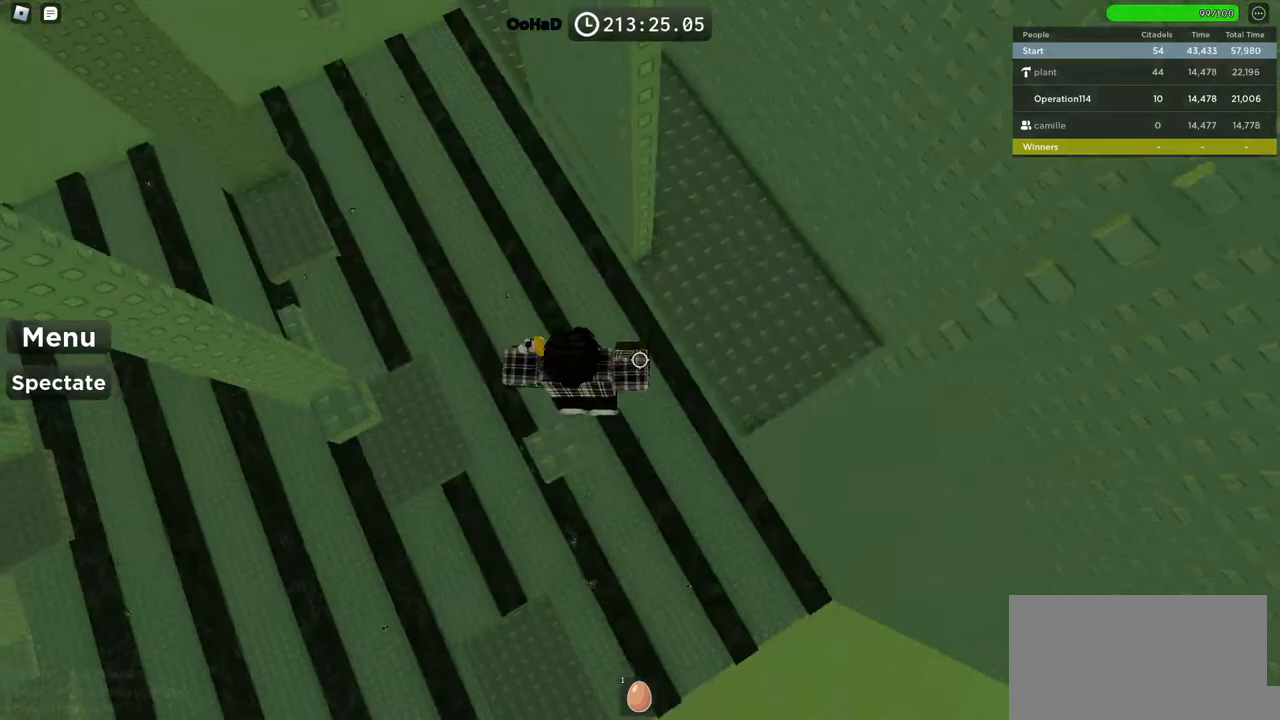
Gameplay with keyboard; each line is a JSON object with the keys held at the frame after it. "events" lists presses ("down") and releases ("up") of "a", "ctrl", "d", "e", "f", "q", "r", "s", "shift", "space", "tab" and "w" between this image and that frame as [ms after this image, input, new state], when the widget could be followed in between. No other keys are recorded. Mouse input is not recorded.
{"keys": ["d", "space", "w"], "events": []}
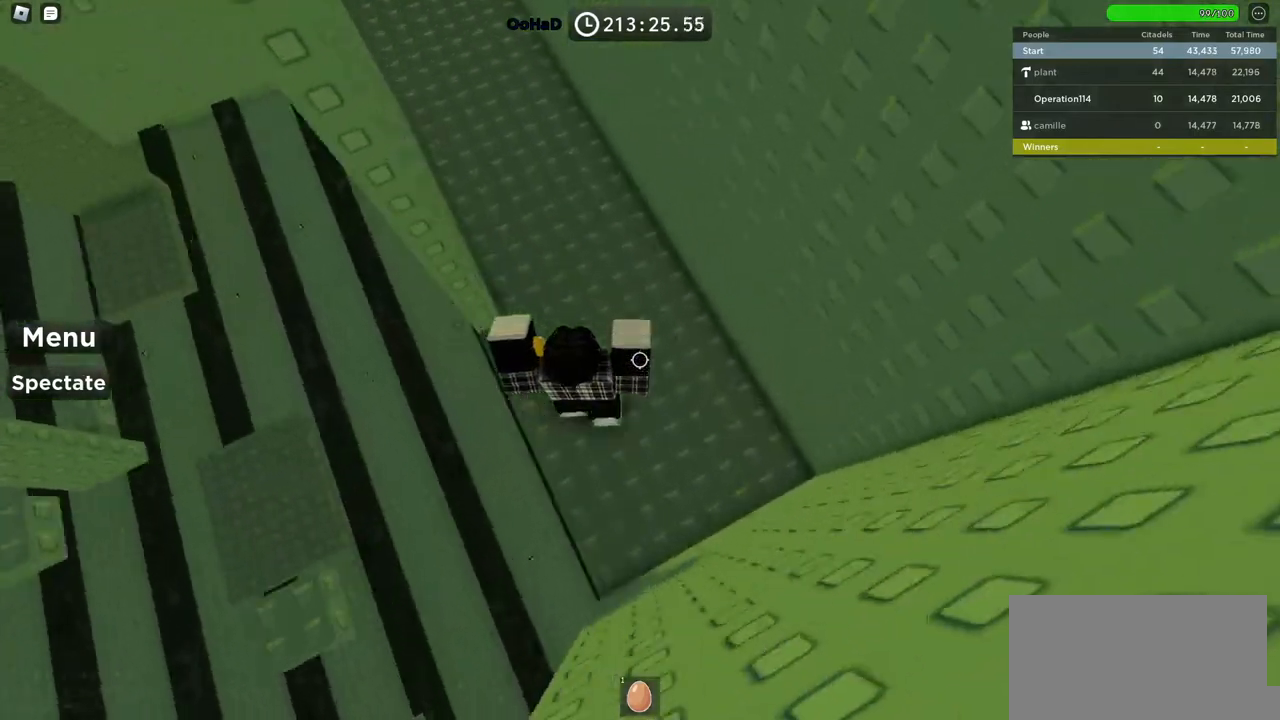
{"keys": ["space", "w"], "events": [[500, "d", "up"]]}
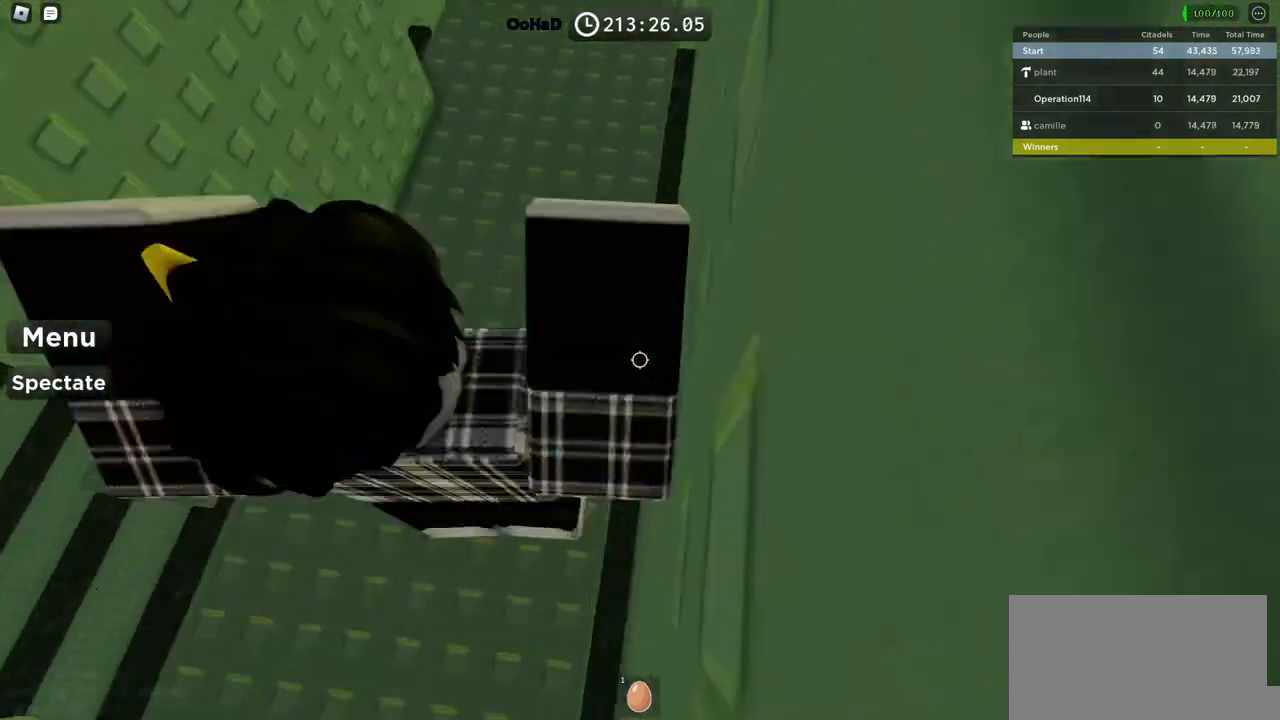
{"keys": ["space", "w"], "events": []}
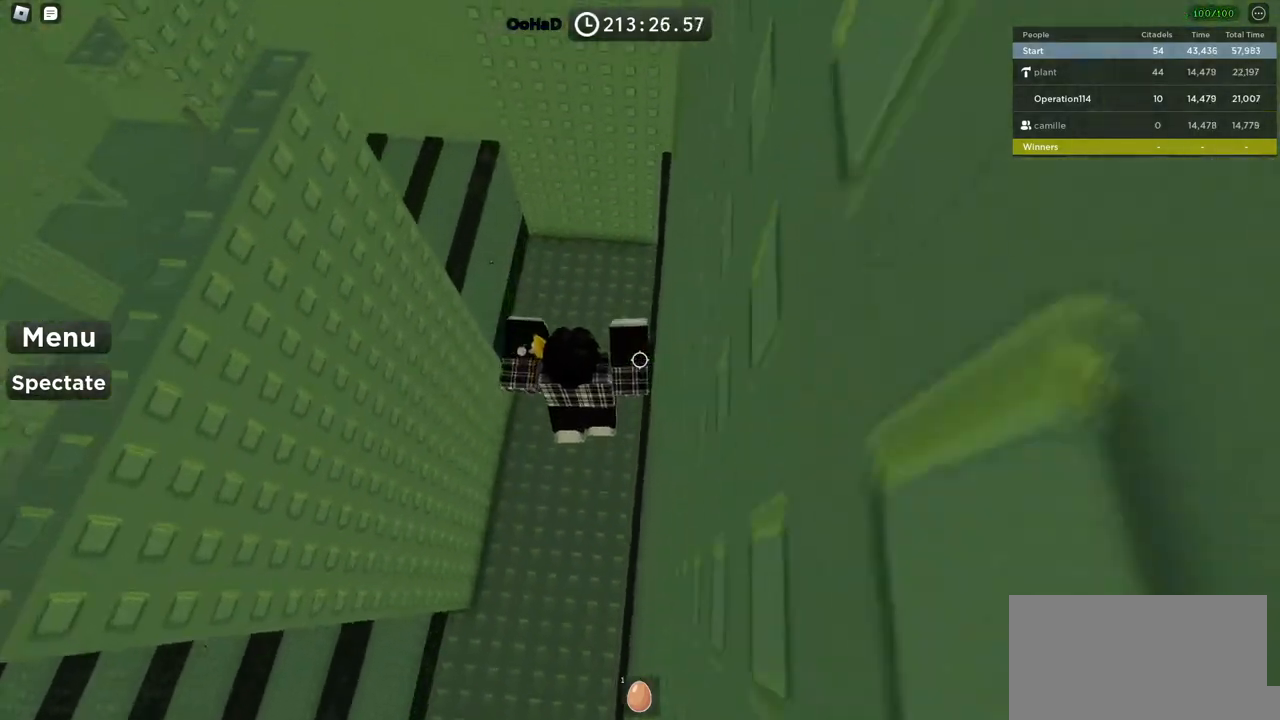
{"keys": ["w"], "events": [[500, "space", "up"]]}
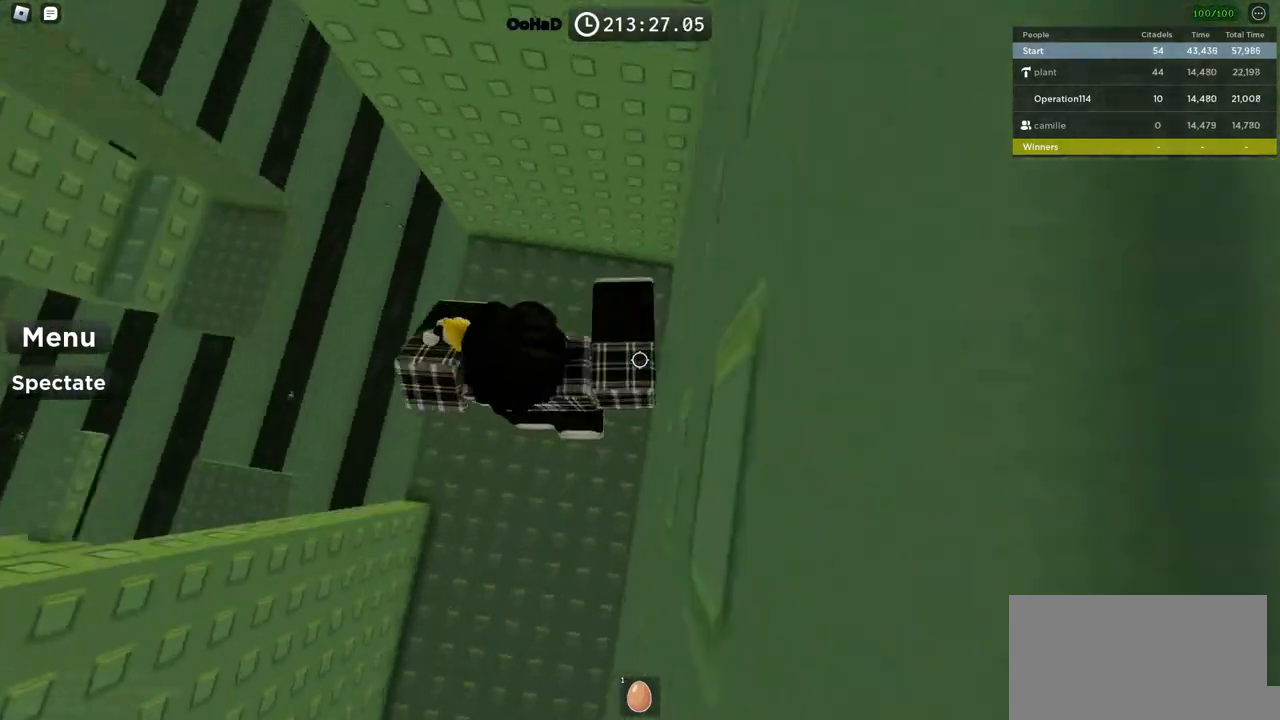
{"keys": ["space", "w"], "events": [[367, "space", "down"]]}
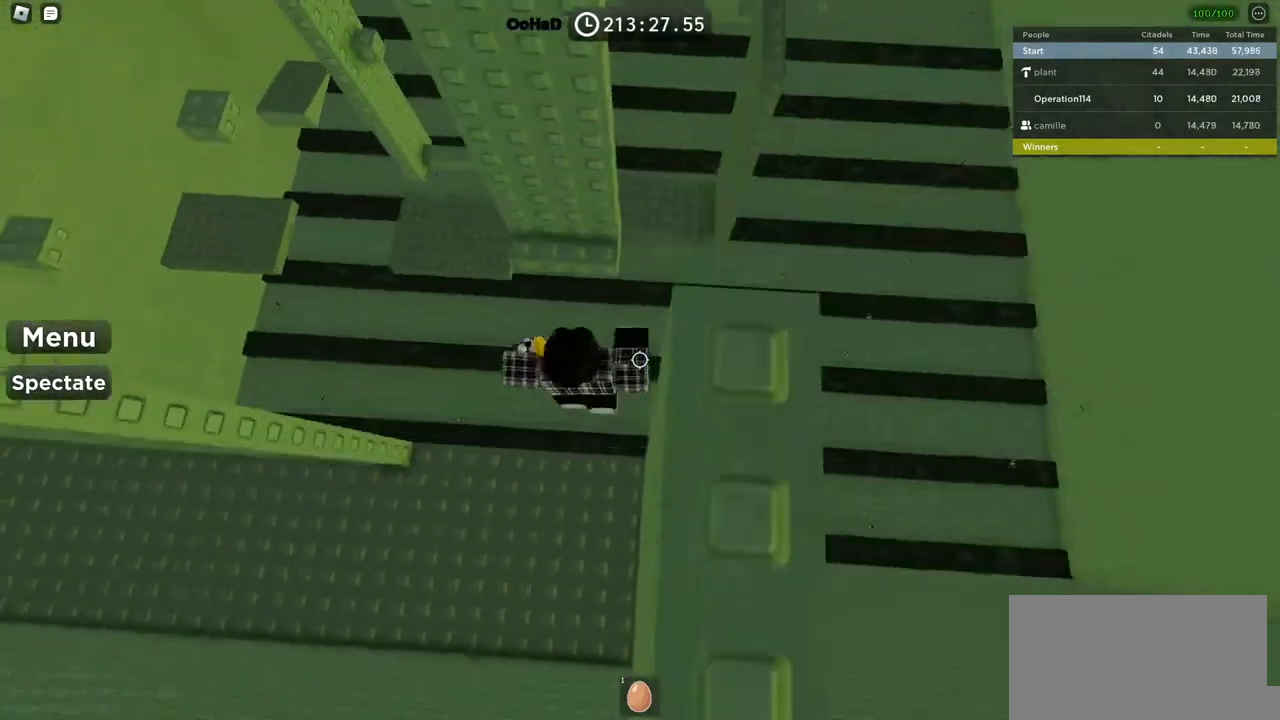
{"keys": [], "events": [[17, "space", "up"], [417, "w", "up"]]}
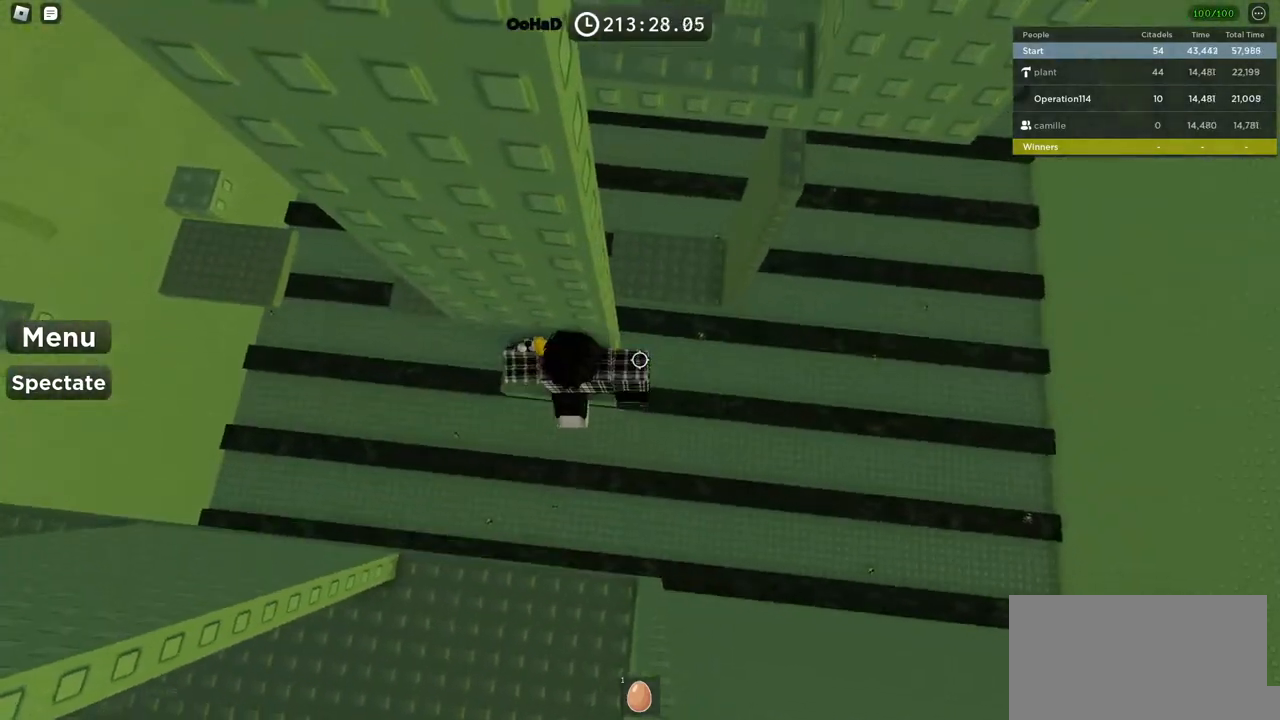
{"keys": ["w"], "events": [[84, "d", "down"], [200, "space", "down"], [250, "w", "down"], [334, "d", "up"], [334, "space", "up"]]}
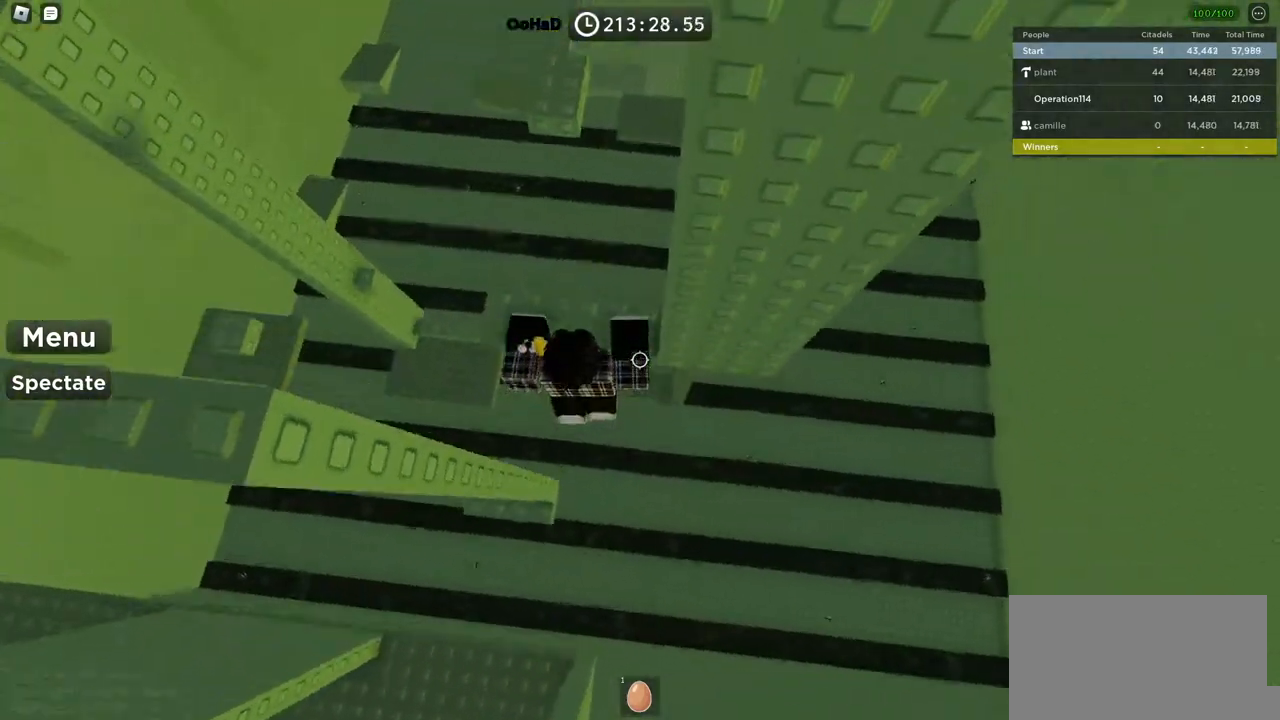
{"keys": ["space", "w"], "events": [[134, "w", "up"], [350, "w", "down"], [467, "space", "down"]]}
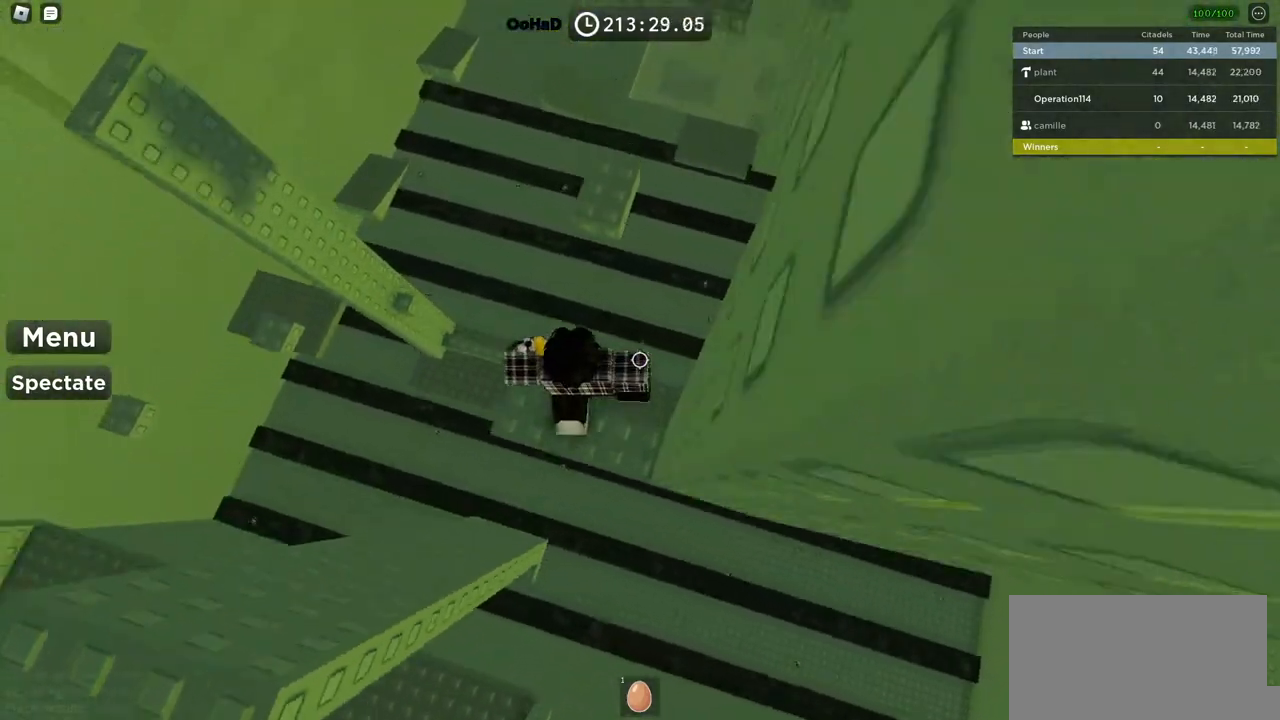
{"keys": ["w"], "events": [[134, "space", "up"]]}
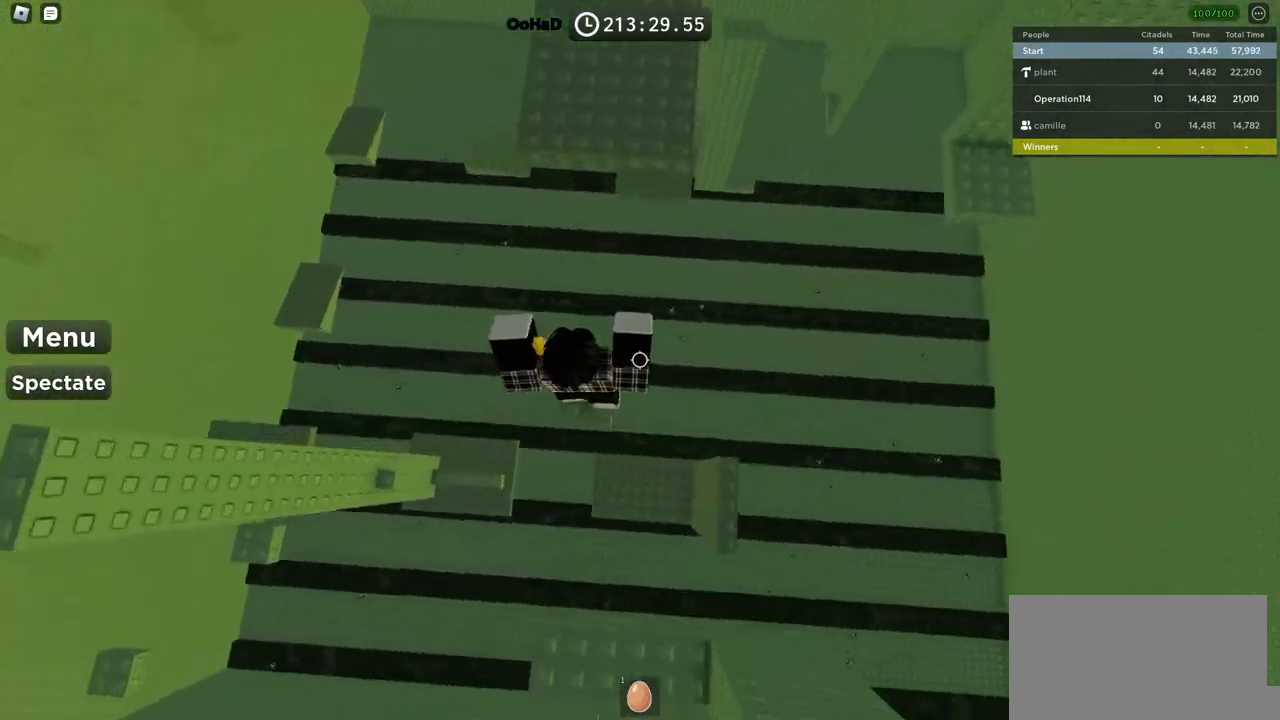
{"keys": ["w"], "events": [[34, "space", "down"], [184, "space", "up"]]}
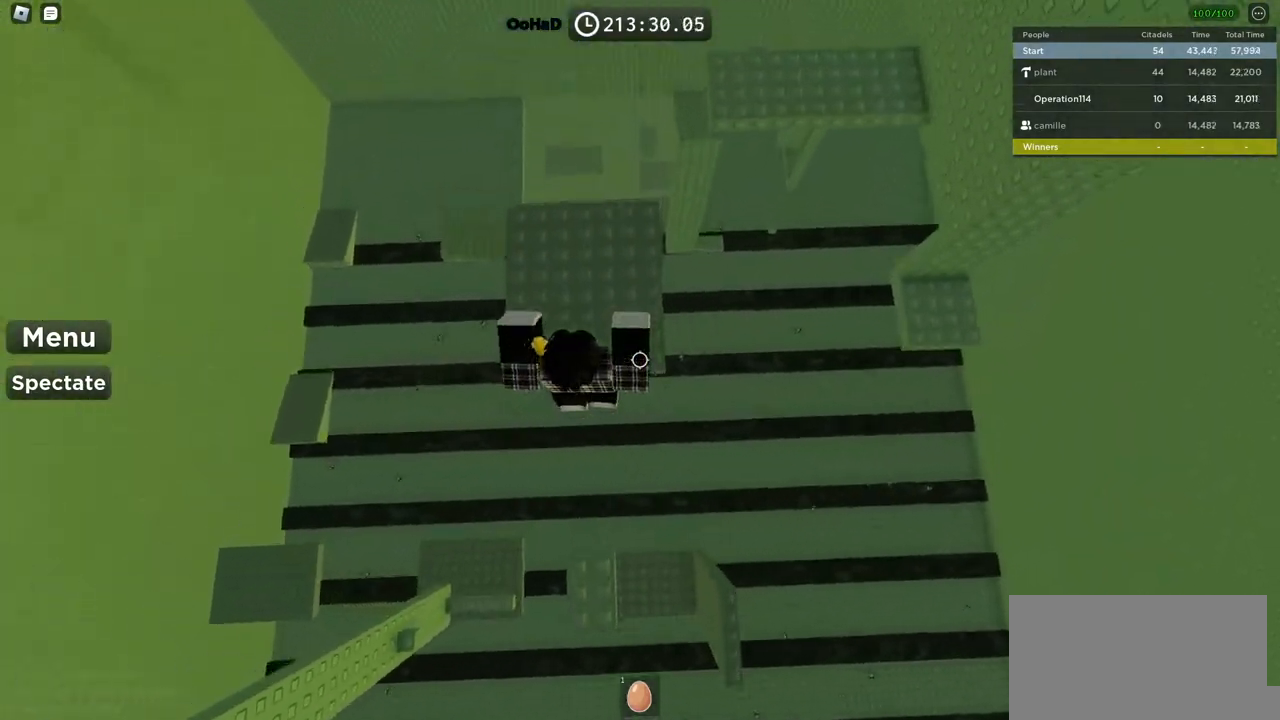
{"keys": ["space", "w"], "events": [[300, "space", "down"]]}
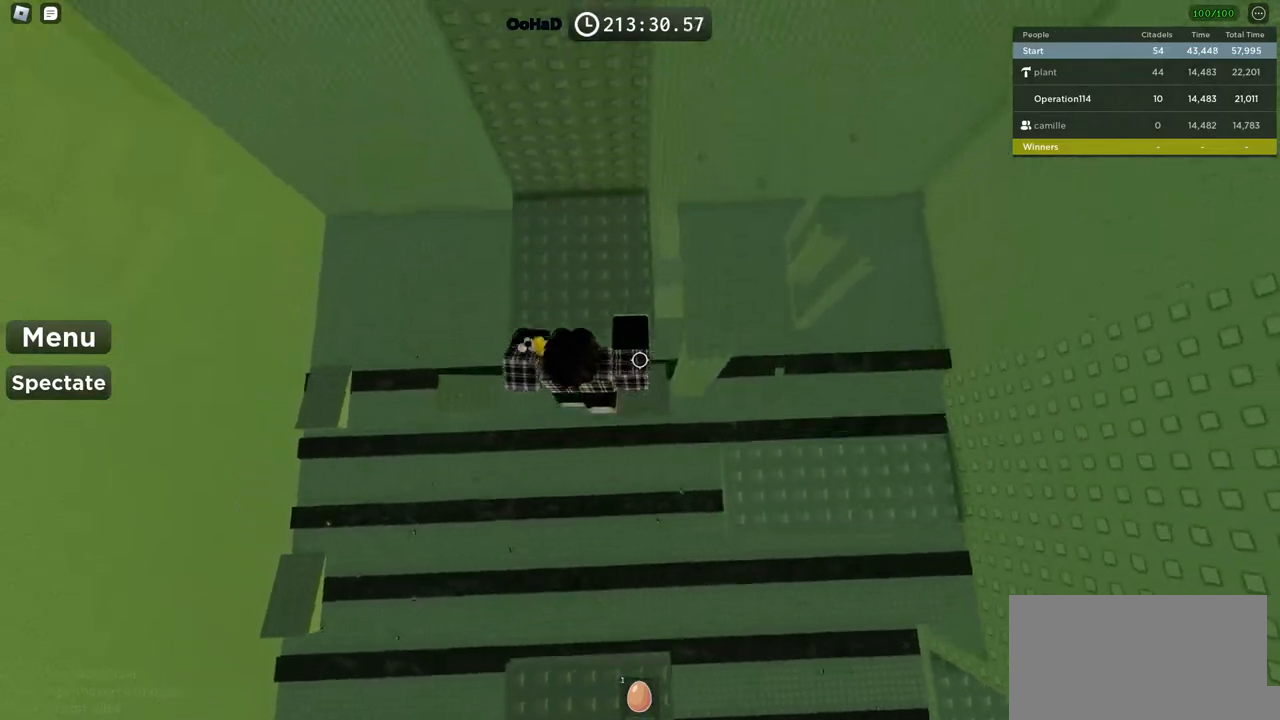
{"keys": ["d", "space", "w"], "events": [[217, "d", "down"]]}
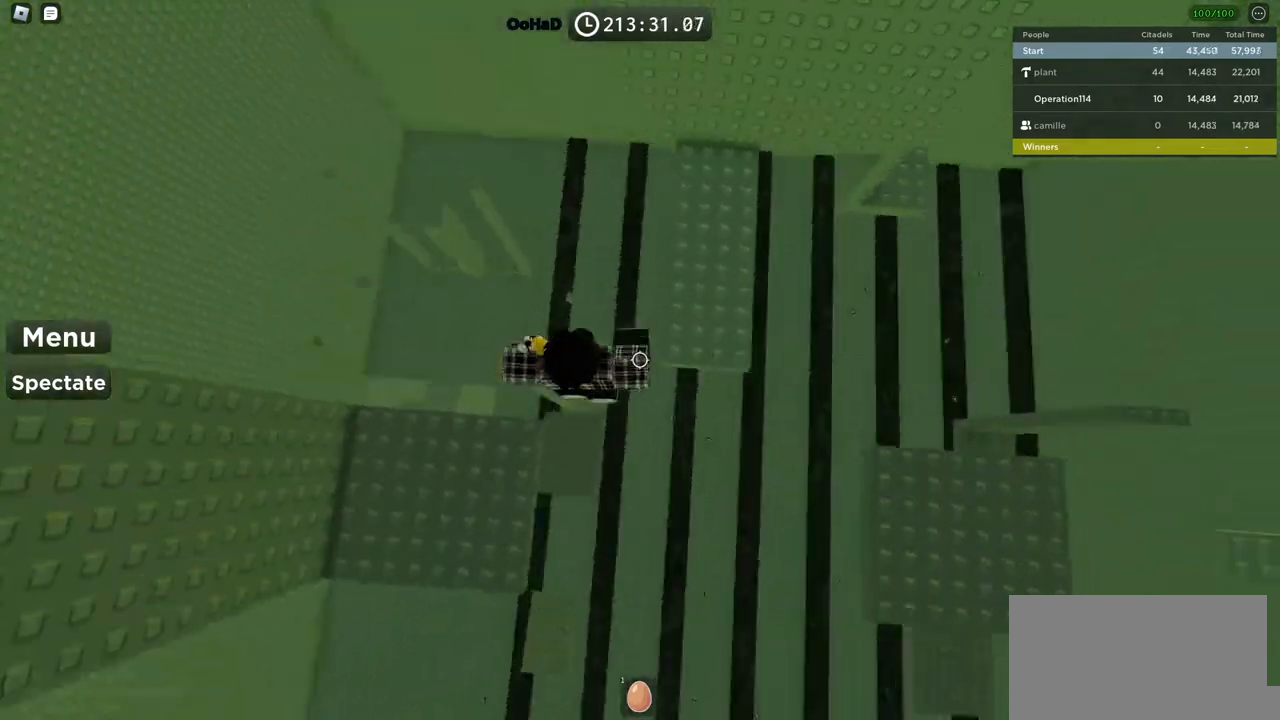
{"keys": ["w"], "events": [[217, "space", "up"], [300, "d", "up"]]}
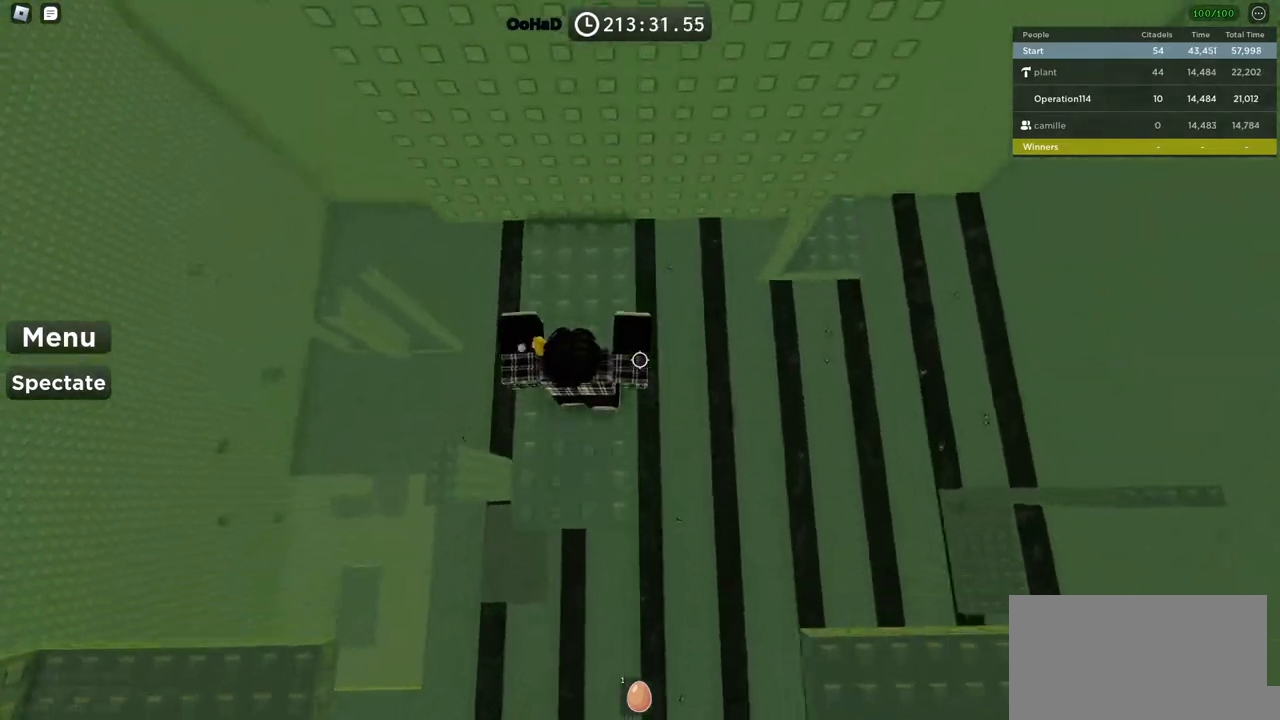
{"keys": ["d", "space"], "events": [[250, "d", "down"], [300, "w", "up"], [417, "space", "down"]]}
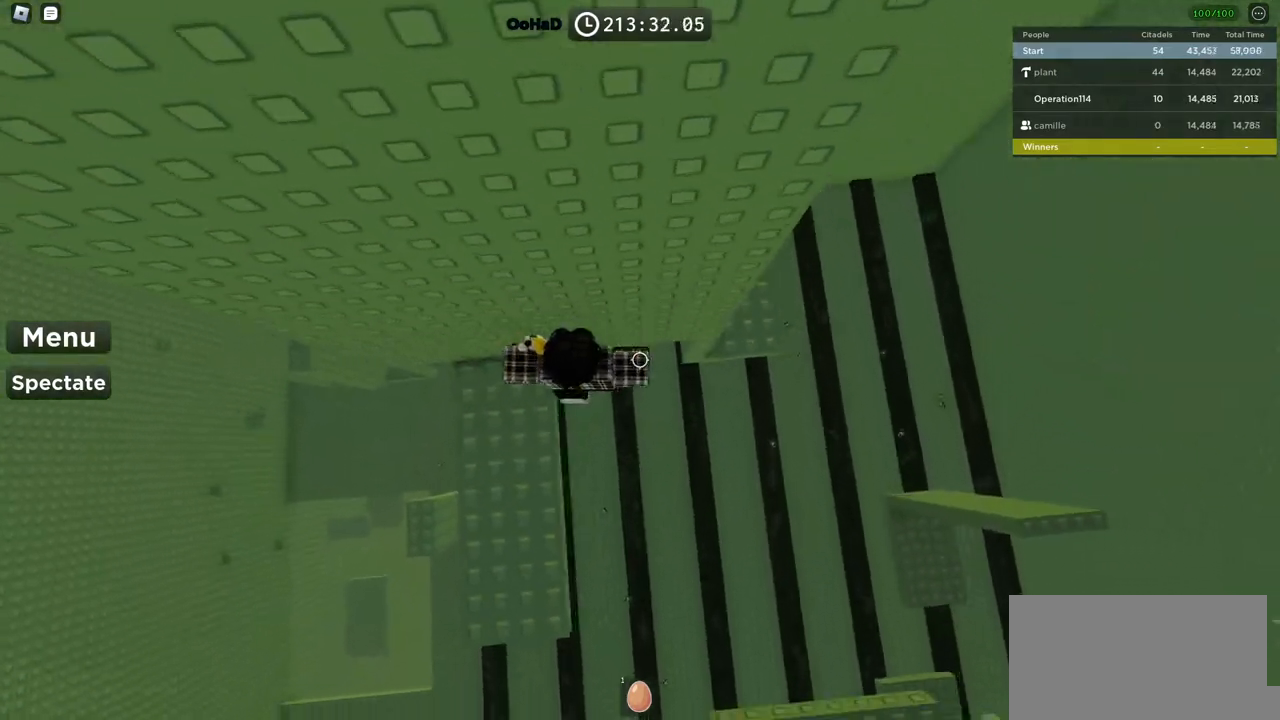
{"keys": ["d", "w"], "events": [[100, "space", "up"], [417, "w", "down"]]}
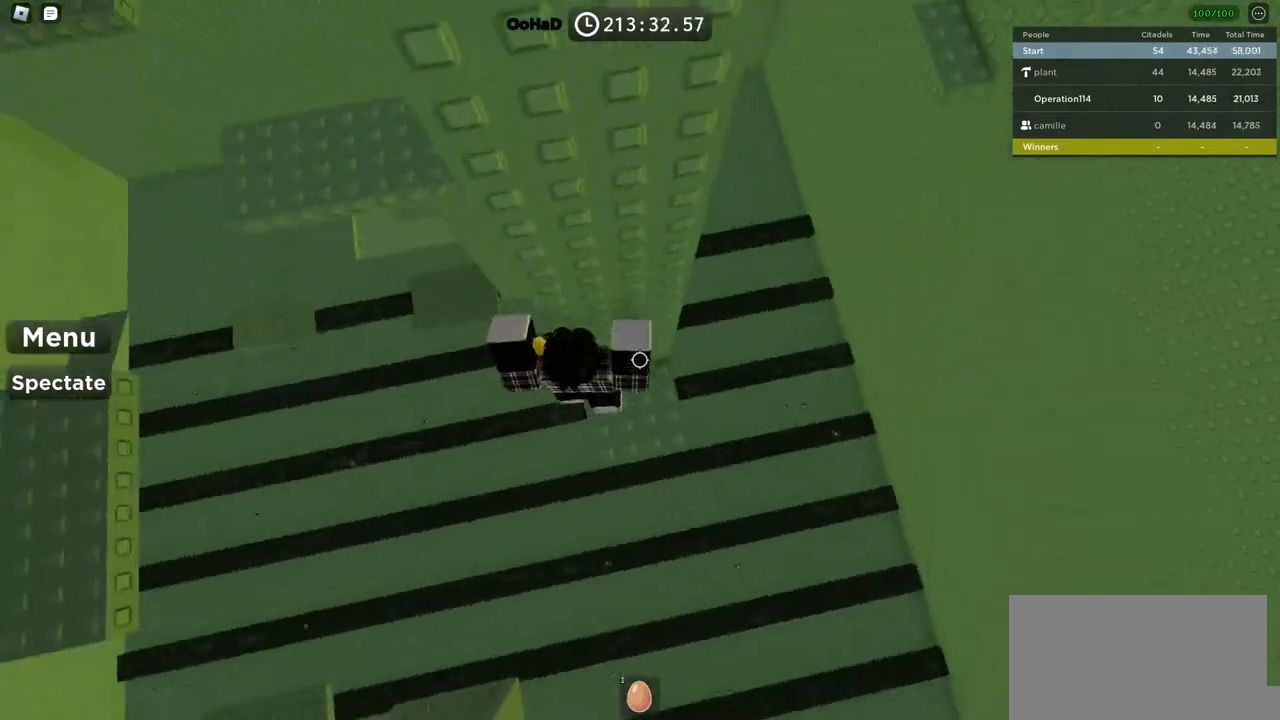
{"keys": [], "events": [[184, "d", "up"], [184, "w", "up"], [367, "d", "down"], [367, "w", "down"], [450, "d", "up"], [450, "w", "up"]]}
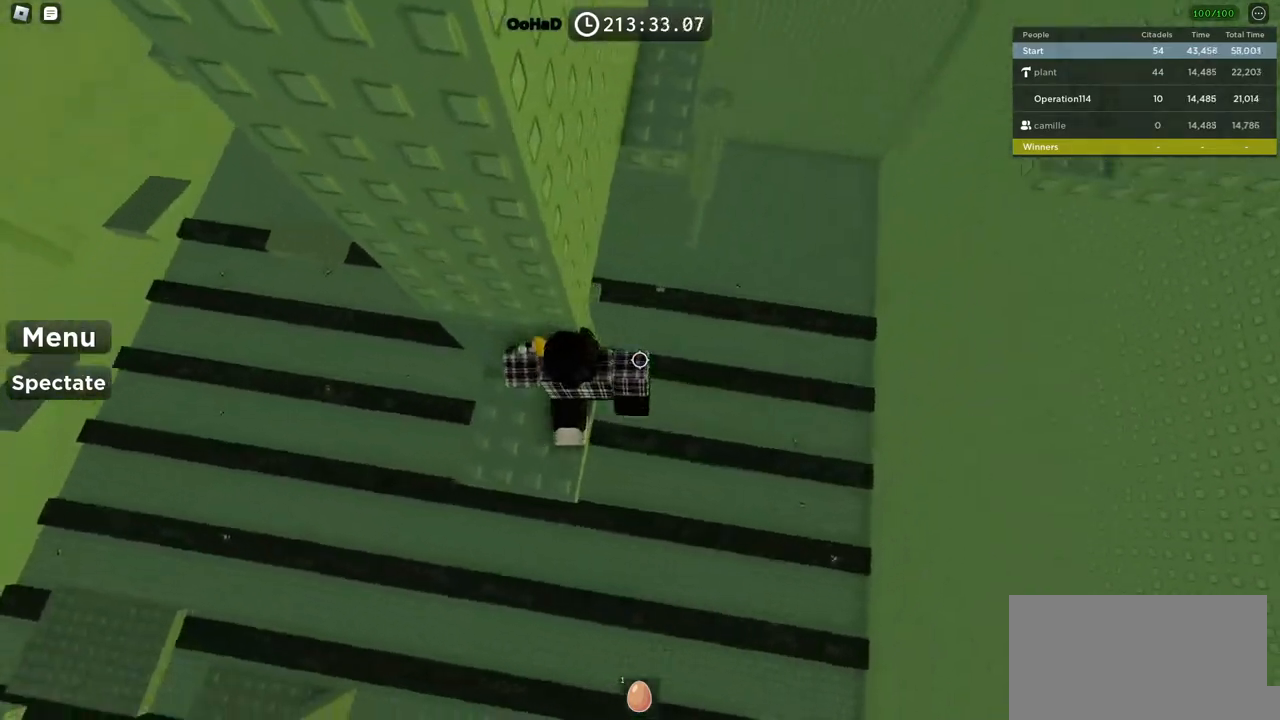
{"keys": ["d"], "events": [[84, "d", "down"], [200, "space", "down"], [334, "space", "up"]]}
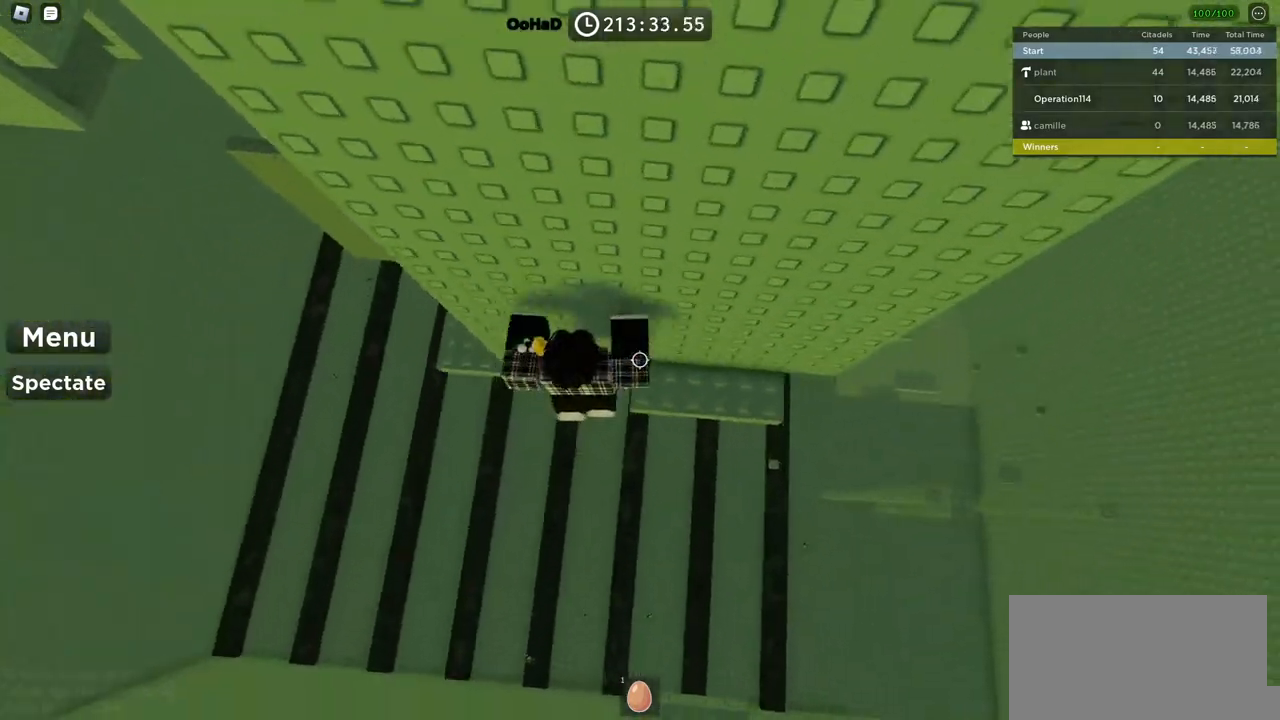
{"keys": ["shift"], "events": [[17, "w", "down"], [250, "d", "up"], [250, "w", "up"], [500, "shift", "down"]]}
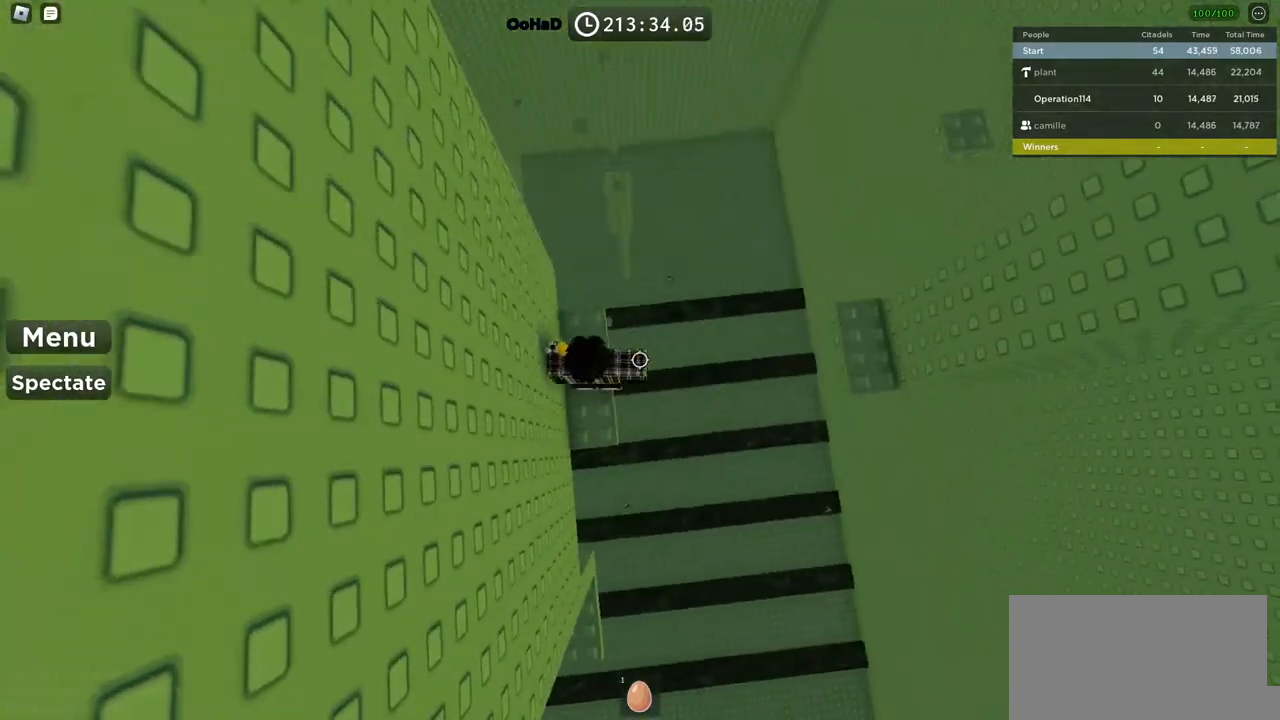
{"keys": ["space", "w"], "events": [[100, "shift", "up"], [234, "w", "down"], [367, "space", "down"]]}
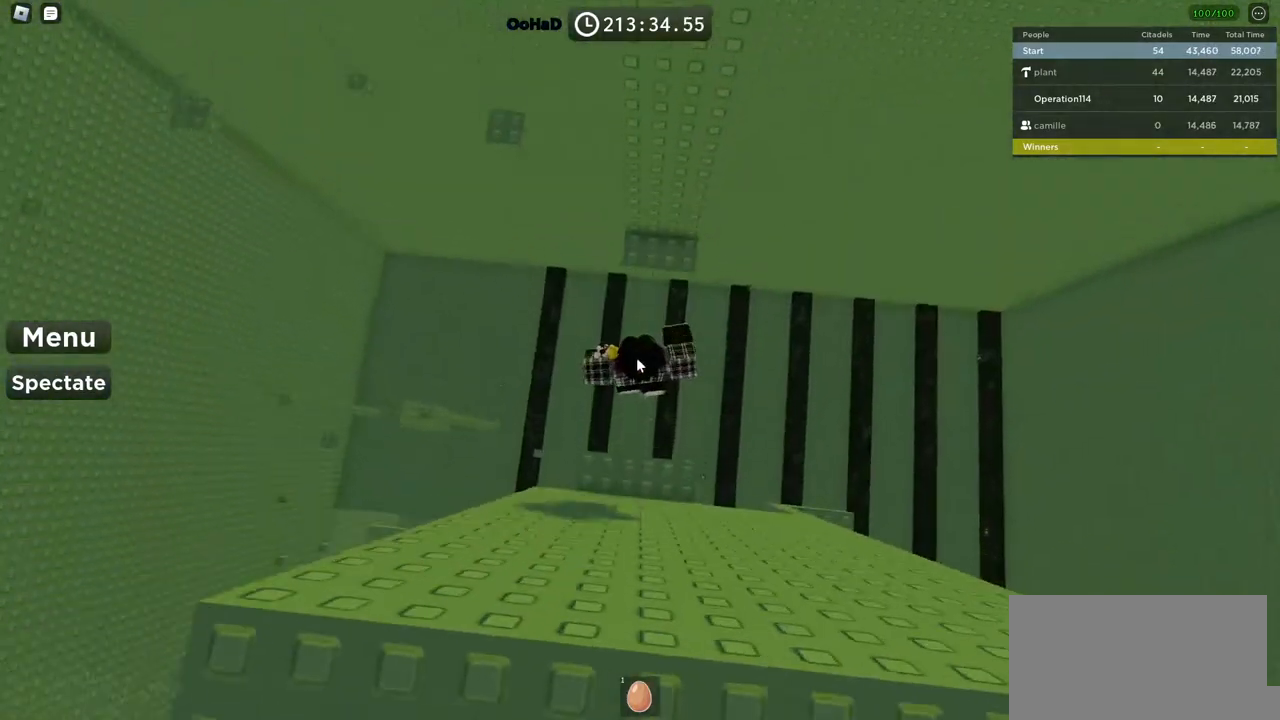
{"keys": ["w"], "events": [[17, "space", "up"], [384, "shift", "down"], [500, "shift", "up"]]}
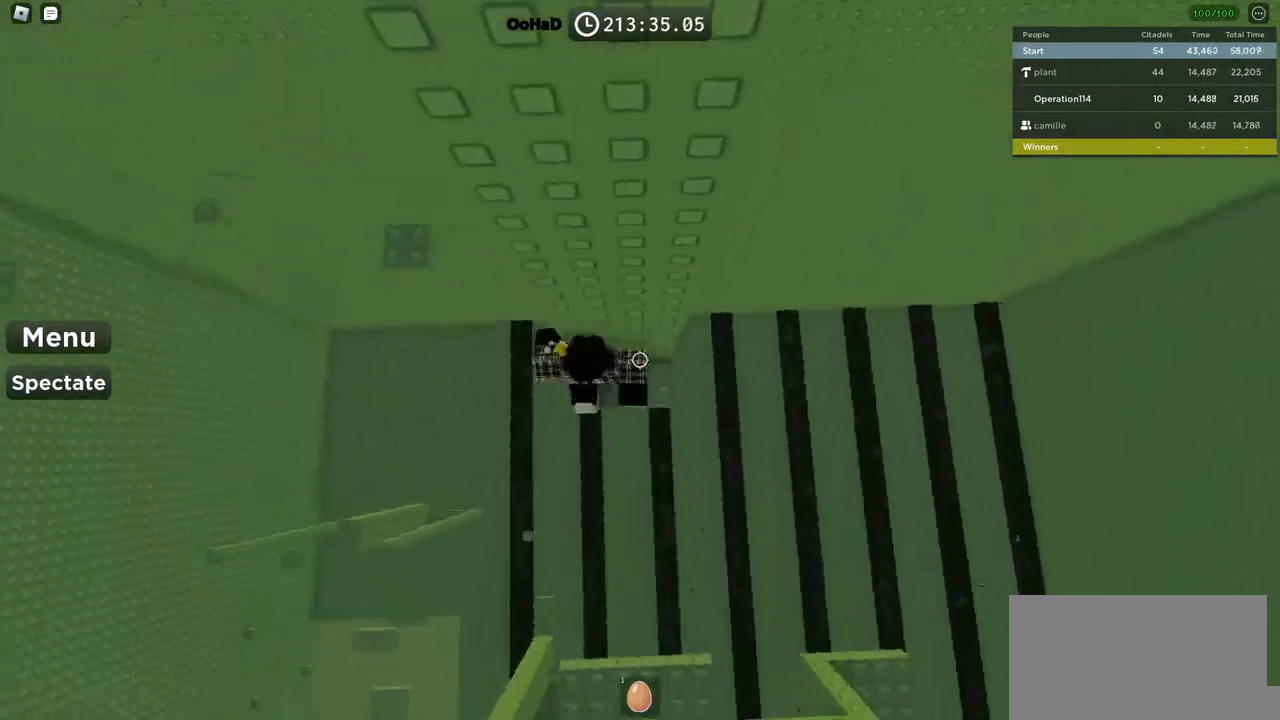
{"keys": ["a"], "events": [[34, "w", "up"], [50, "a", "down"], [167, "space", "down"], [334, "space", "up"]]}
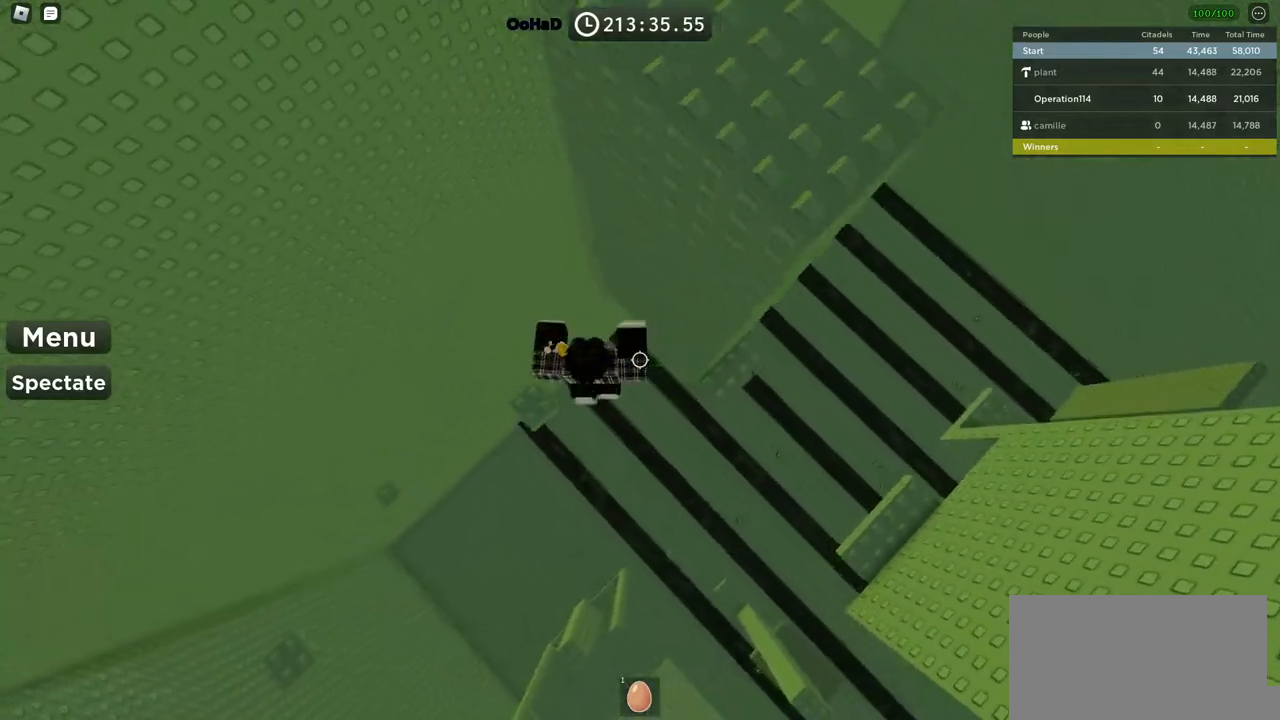
{"keys": [], "events": [[217, "a", "up"]]}
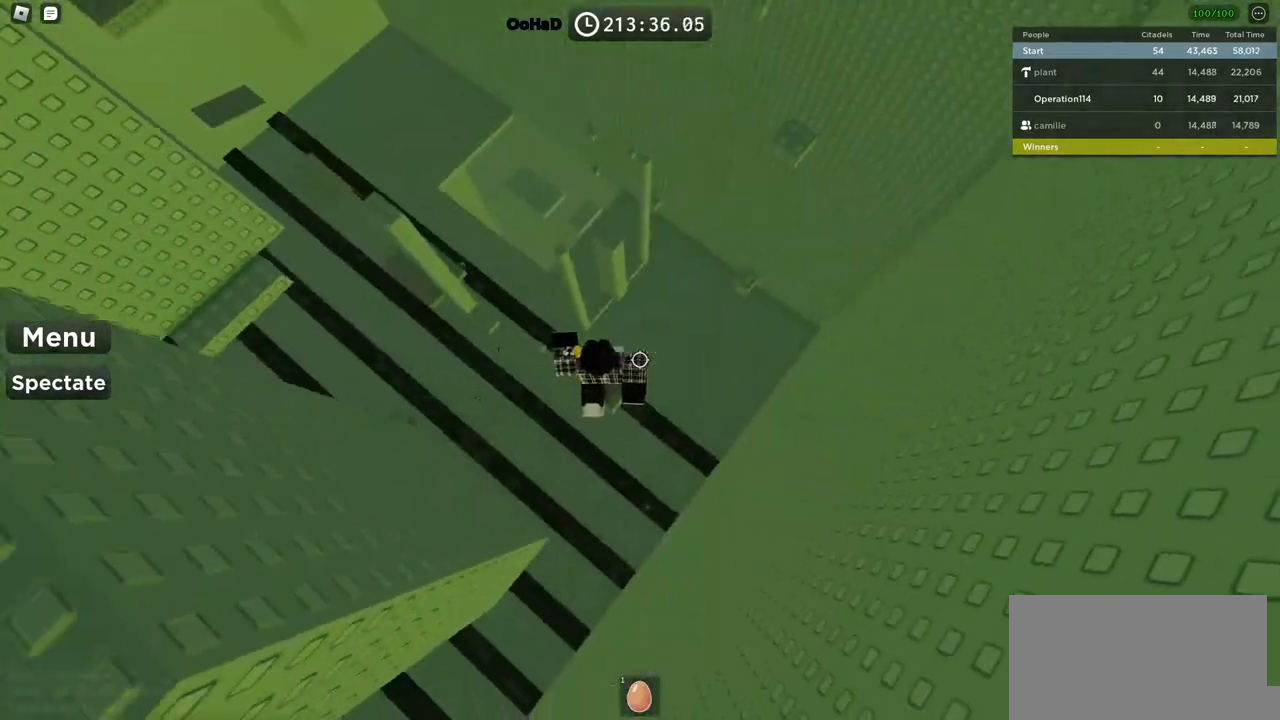
{"keys": ["d", "space"], "events": [[250, "d", "down"], [350, "space", "down"]]}
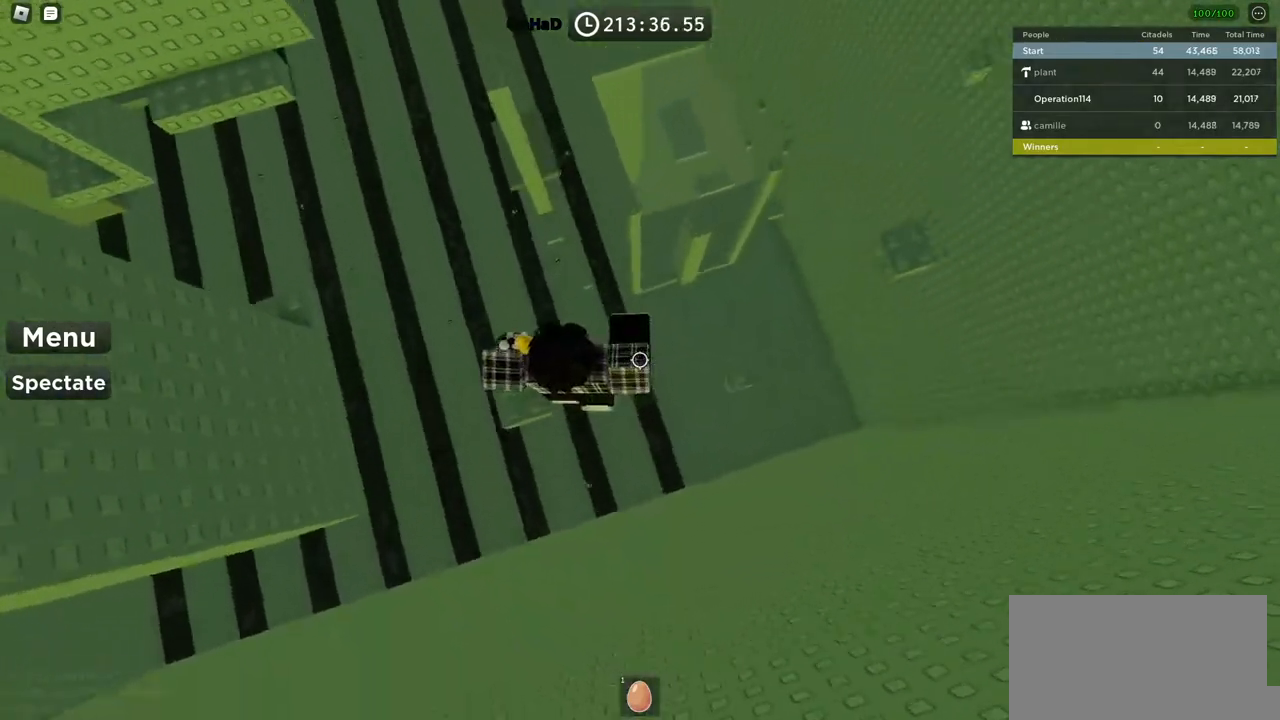
{"keys": ["d", "space"], "events": [[34, "space", "up"], [284, "d", "up"], [367, "d", "down"], [484, "space", "down"]]}
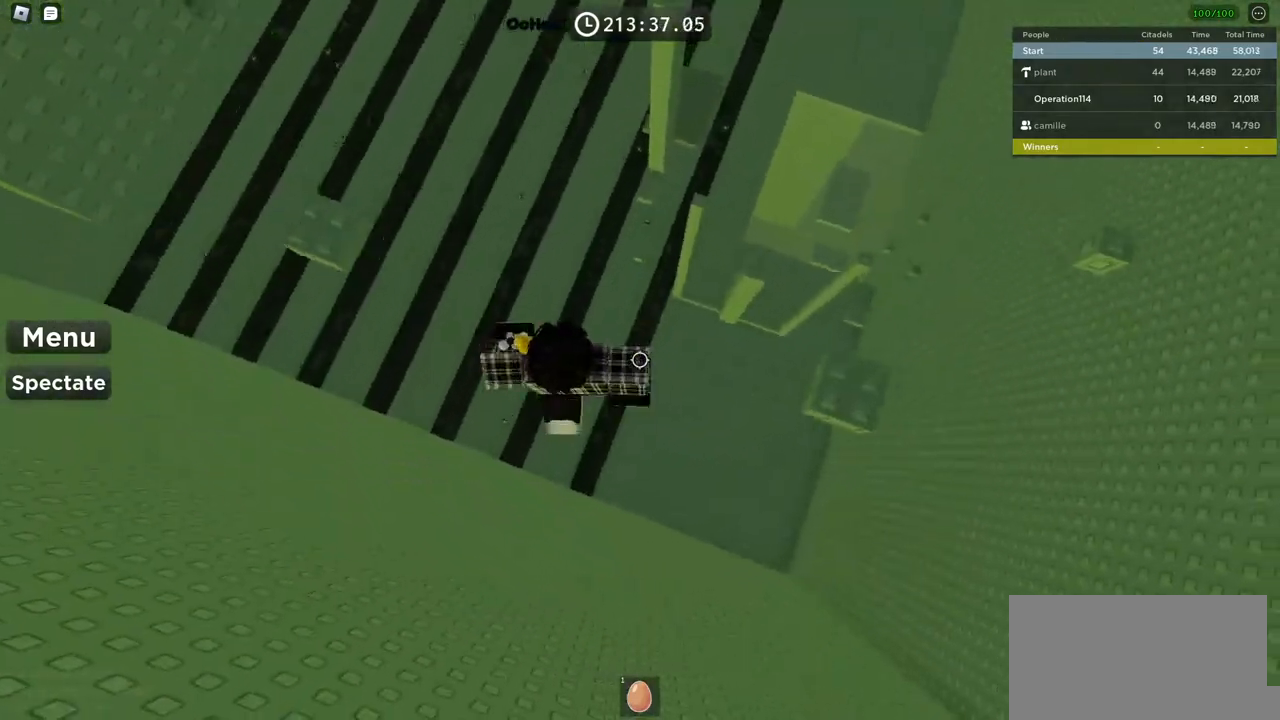
{"keys": ["d"], "events": [[150, "space", "up"], [367, "d", "up"], [500, "d", "down"]]}
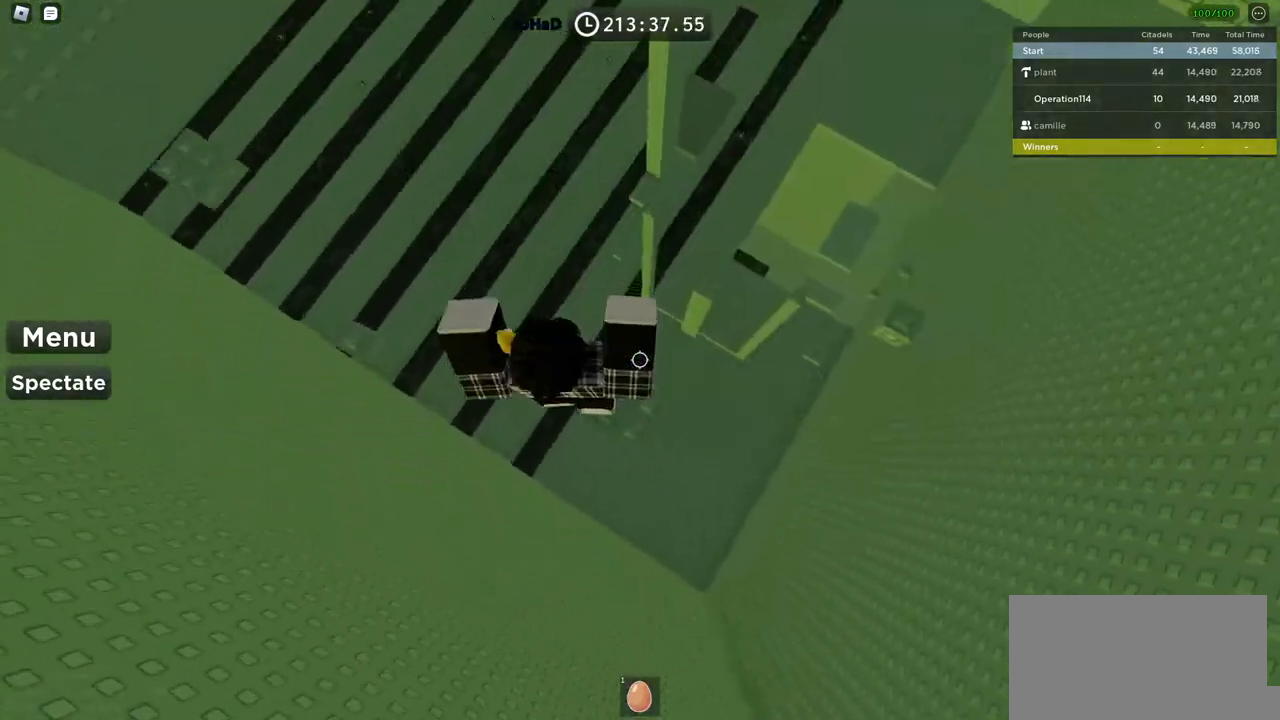
{"keys": ["d"], "events": [[134, "space", "down"], [284, "space", "up"]]}
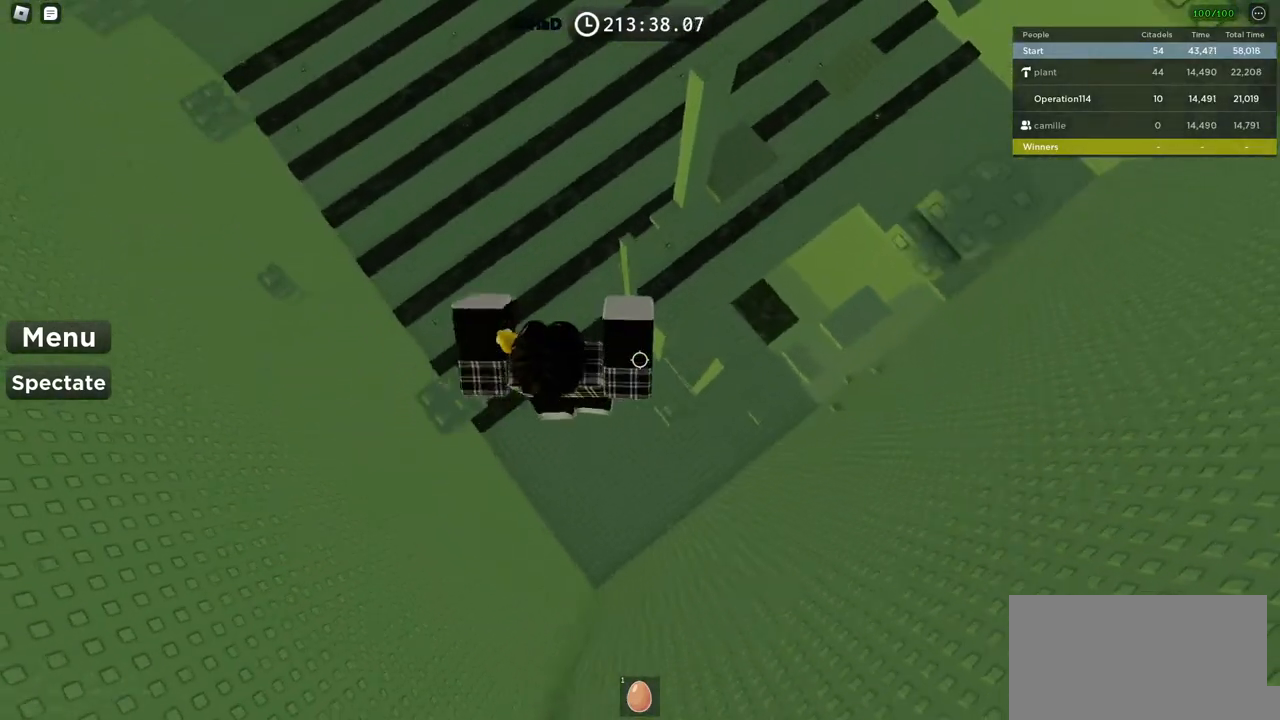
{"keys": [], "events": [[134, "d", "up"]]}
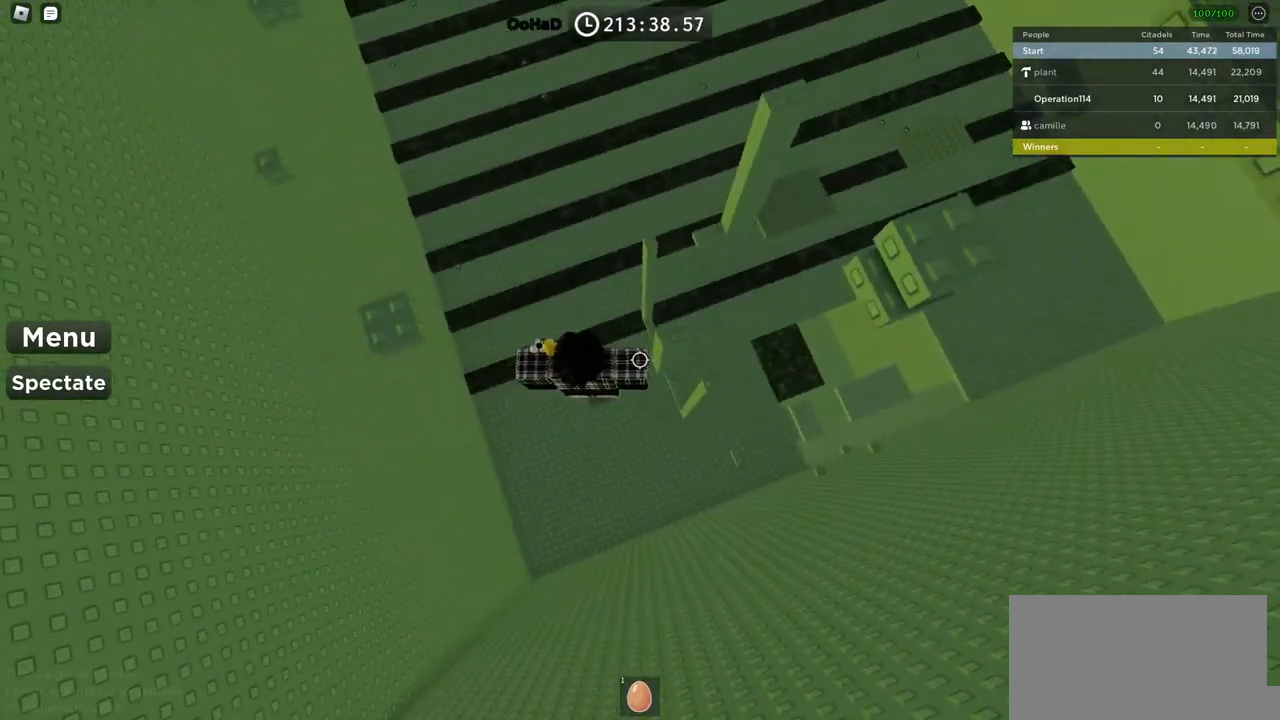
{"keys": ["w"], "events": [[267, "shift", "down"], [350, "shift", "up"], [400, "w", "down"]]}
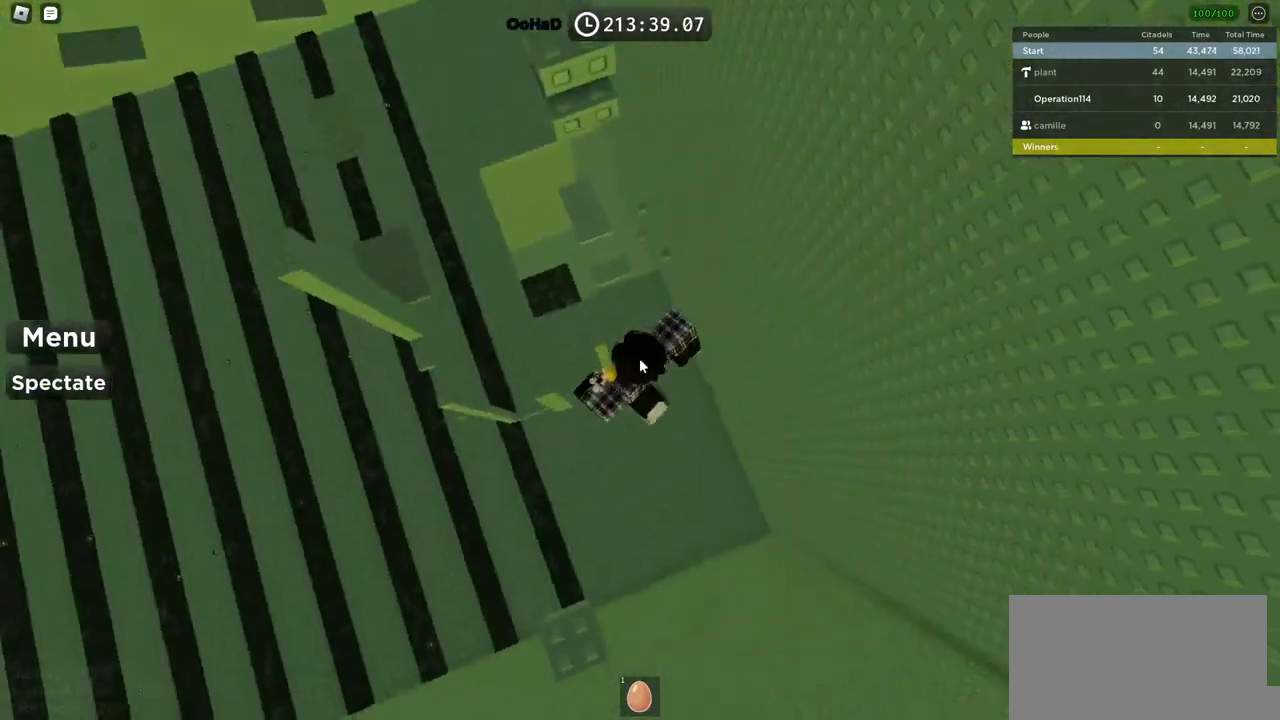
{"keys": ["shift", "w"], "events": [[34, "space", "down"], [200, "space", "up"], [450, "shift", "down"]]}